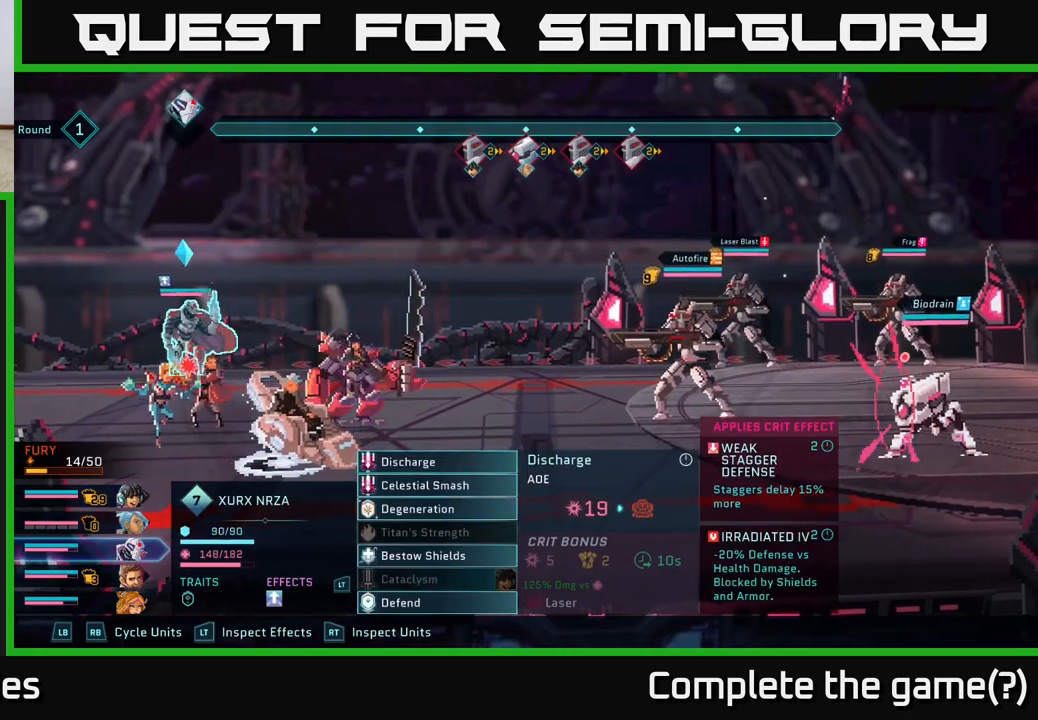
Gameplay with a controller (Xbox layout); each line is a JSON object with the inputs held at the frame after it. "events" lists button and stick changes between this image and that frame as [ms after this image, input, new state], when the widget could be followed in between.
{"buttons": [], "left_stick": "center", "right_stick": "center", "events": [[17, "A", "down"], [150, "A", "up"]]}
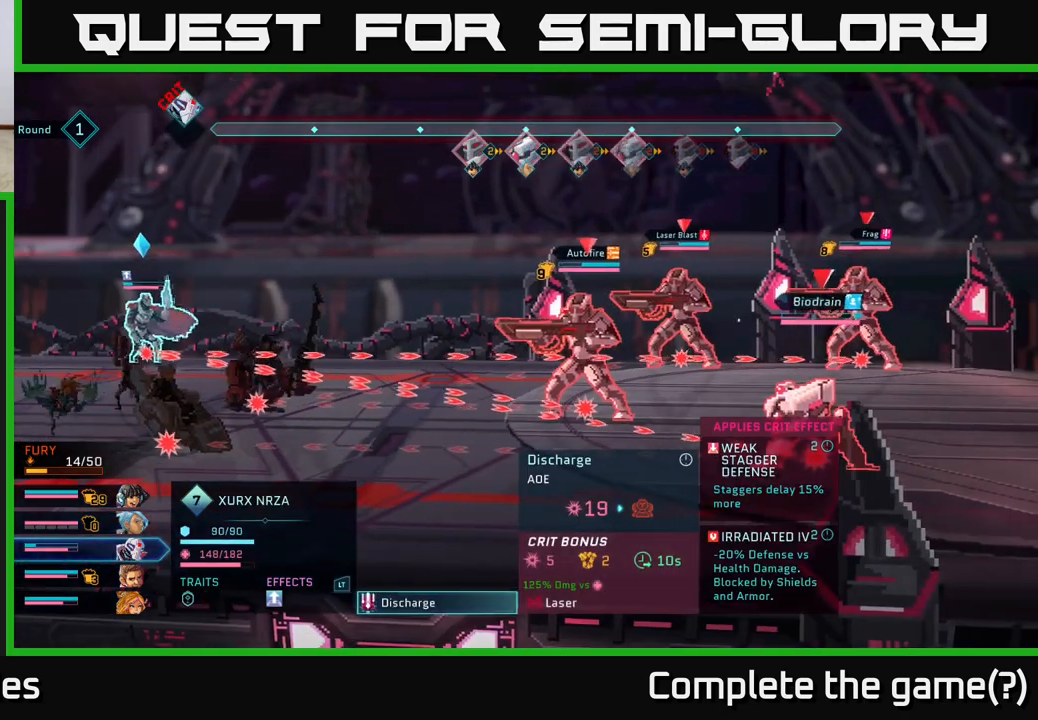
{"buttons": [], "left_stick": "center", "right_stick": "center", "events": []}
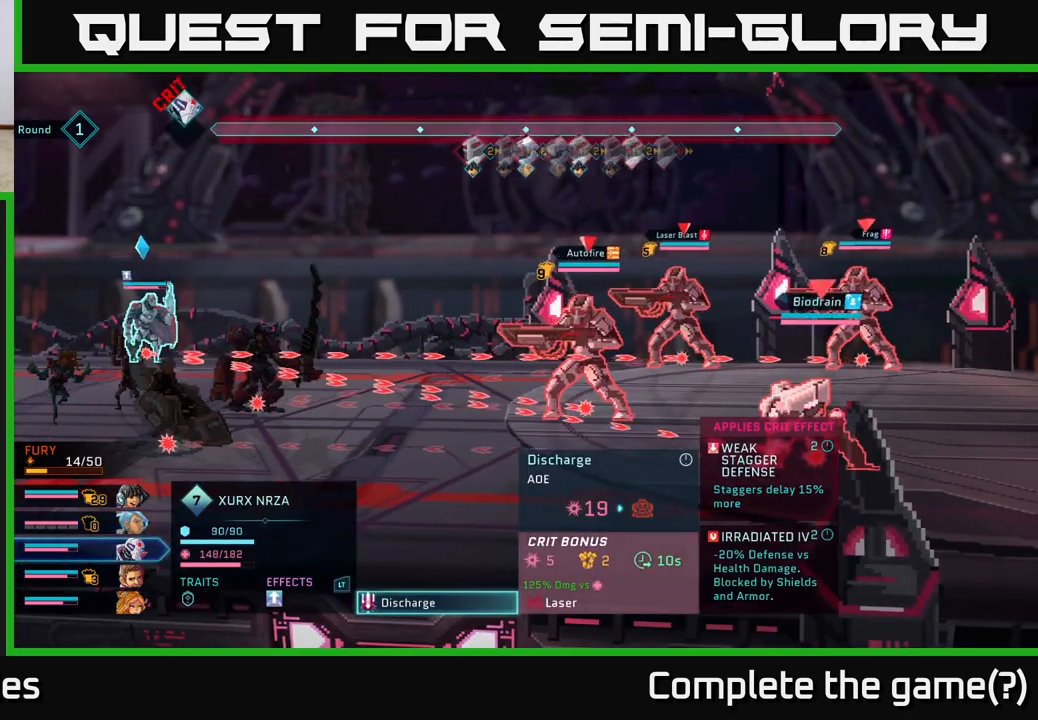
{"buttons": [], "left_stick": "center", "right_stick": "center", "events": []}
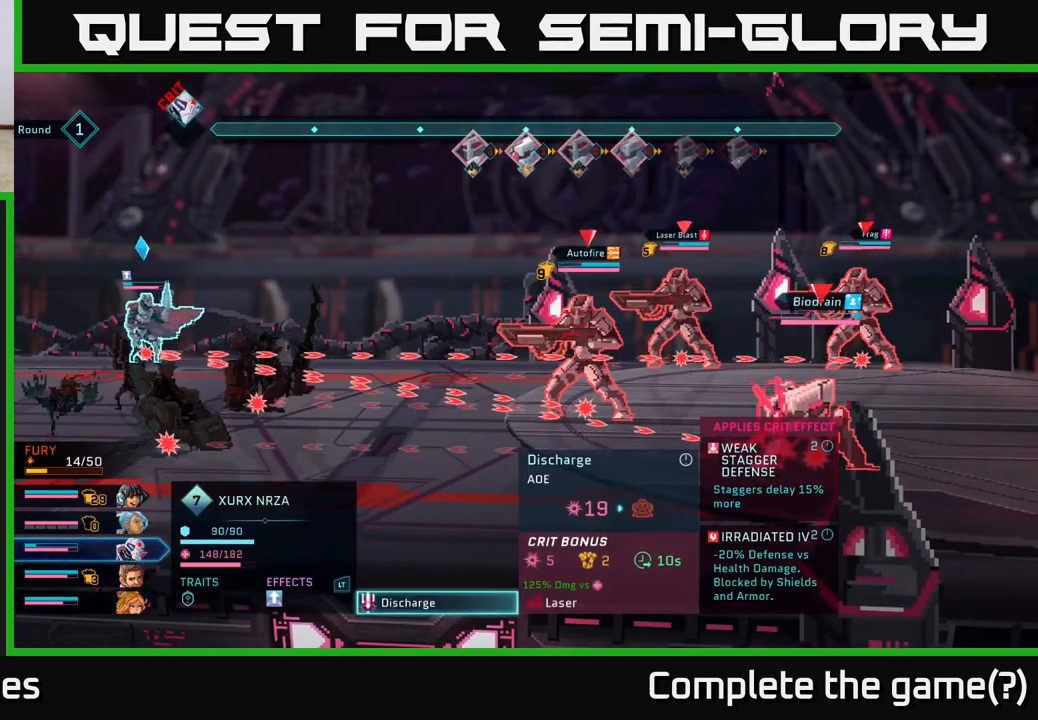
{"buttons": [], "left_stick": "center", "right_stick": "center", "events": []}
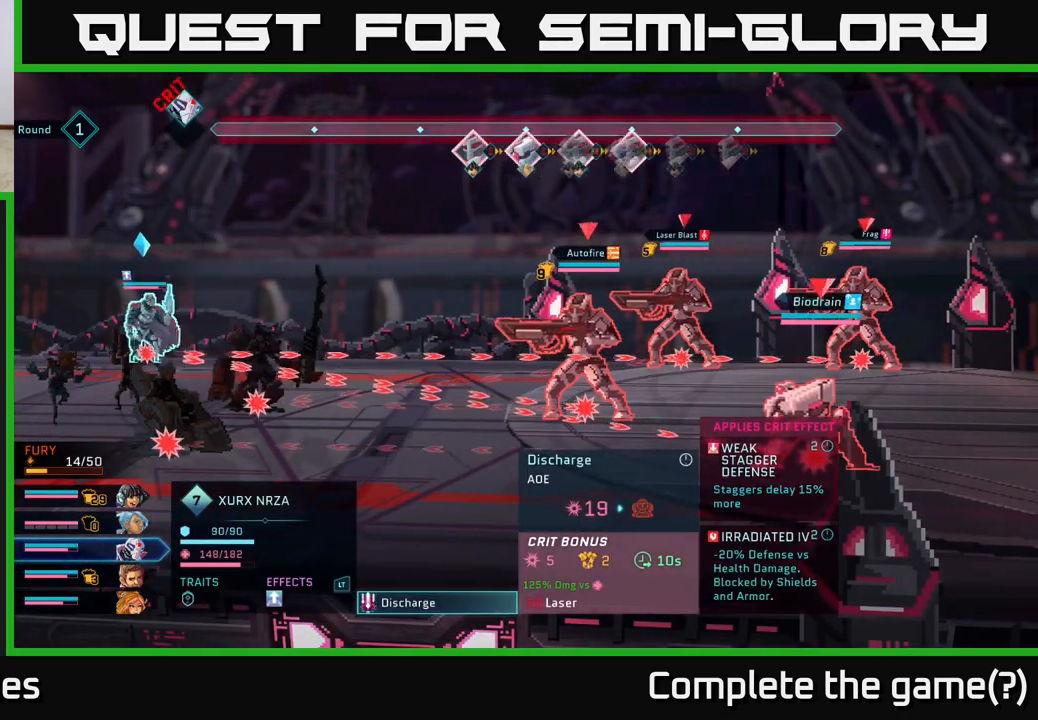
{"buttons": [], "left_stick": "center", "right_stick": "center", "events": []}
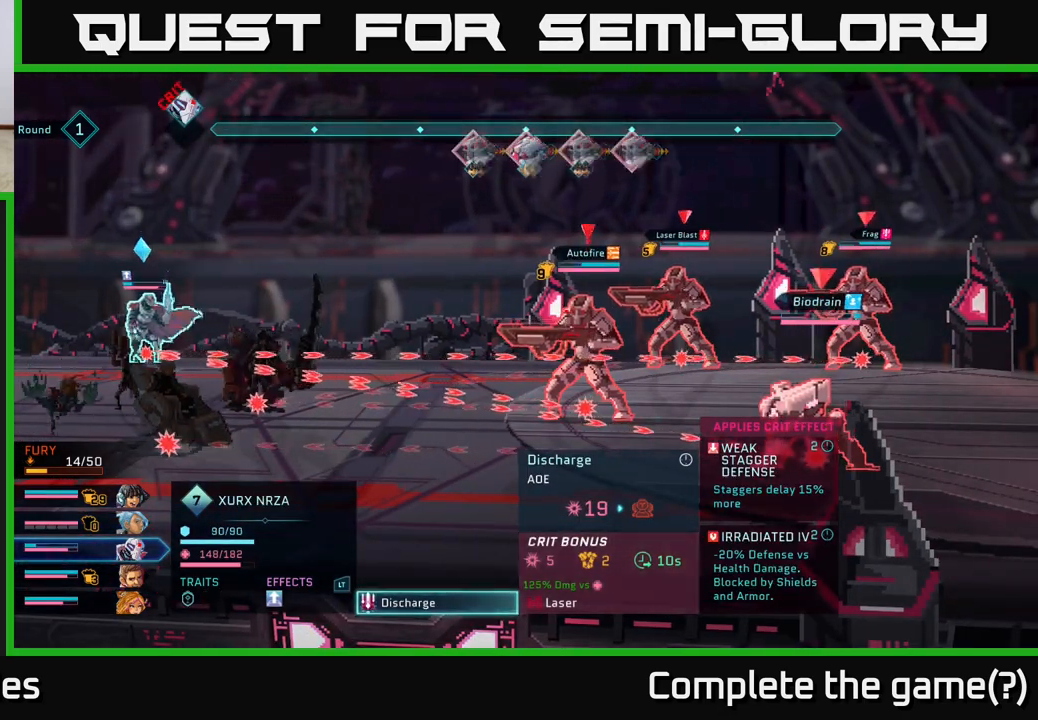
{"buttons": [], "left_stick": "center", "right_stick": "center", "events": []}
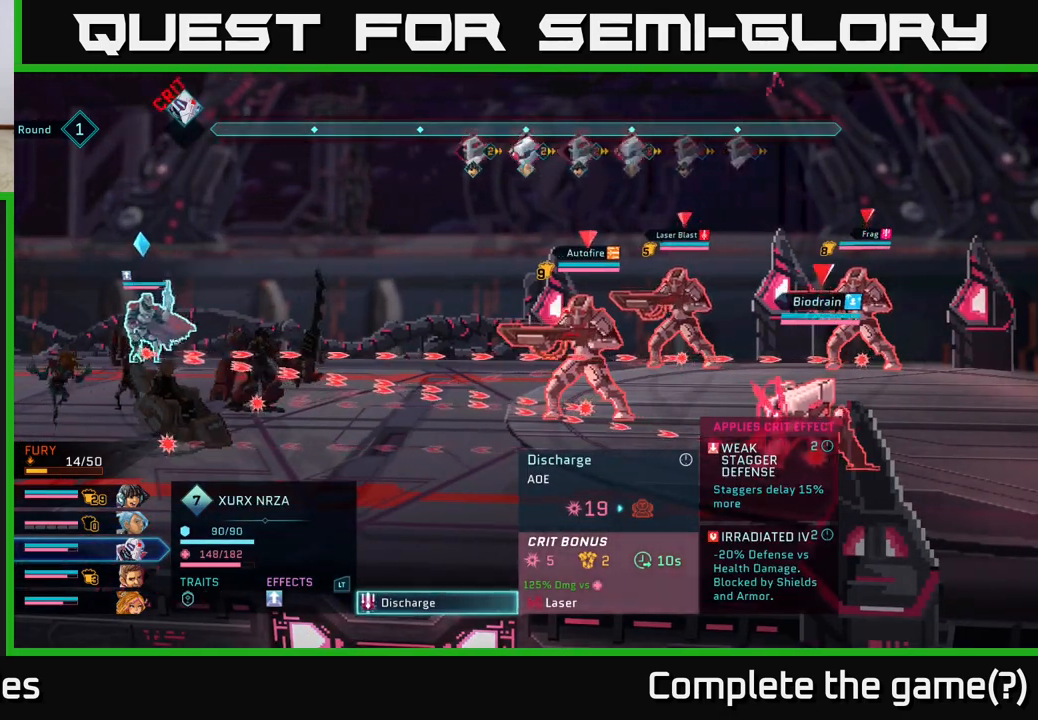
{"buttons": [], "left_stick": "center", "right_stick": "center", "events": [[267, "B", "down"], [400, "B", "up"]]}
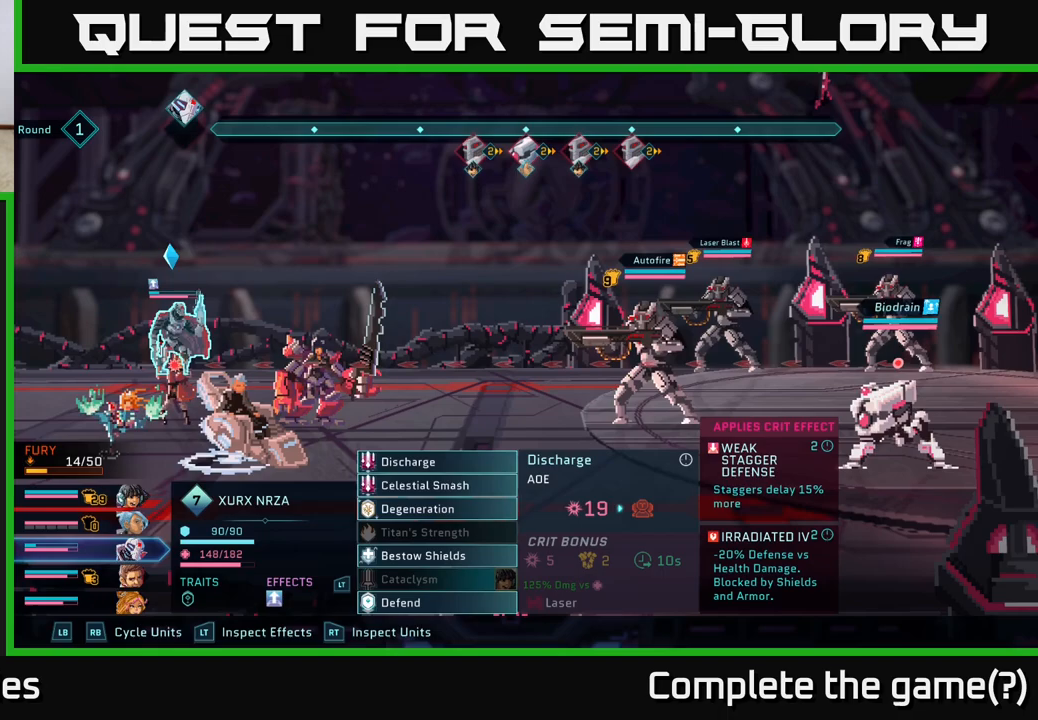
{"buttons": [], "left_stick": "center", "right_stick": "center", "events": []}
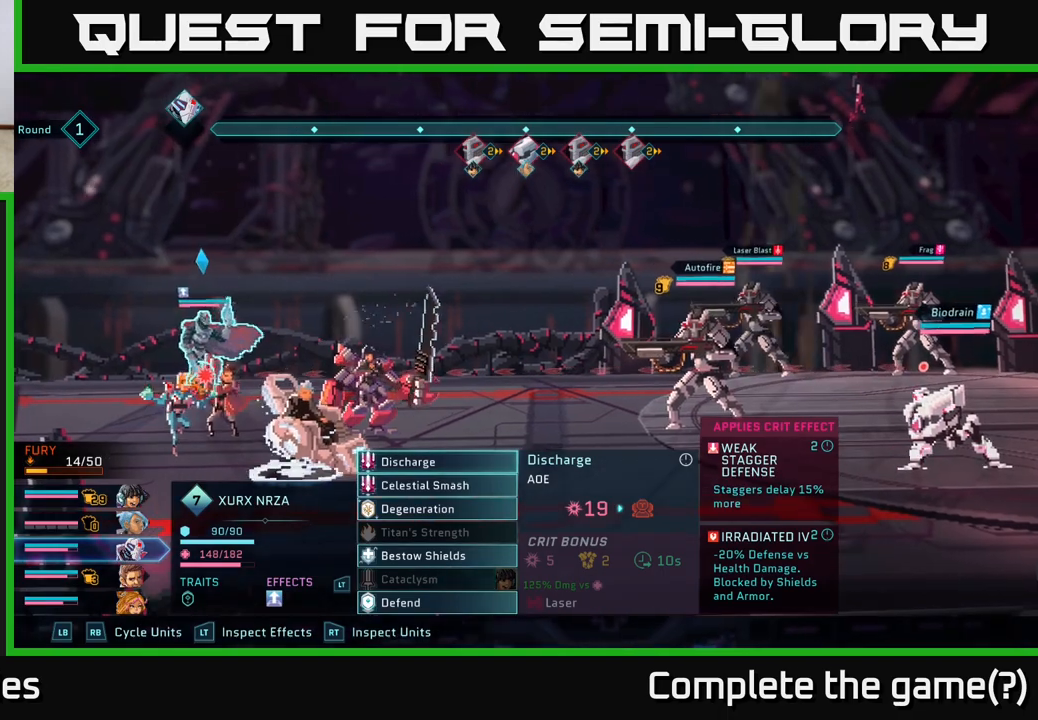
{"buttons": [], "left_stick": "center", "right_stick": "center", "events": []}
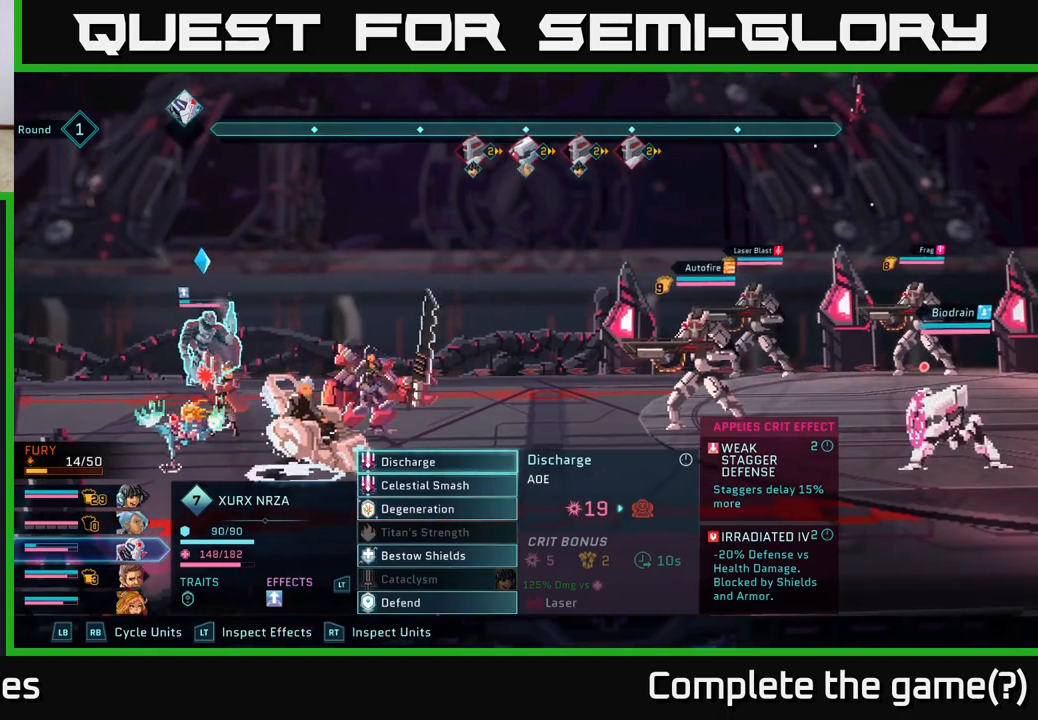
{"buttons": [], "left_stick": "center", "right_stick": "center", "events": []}
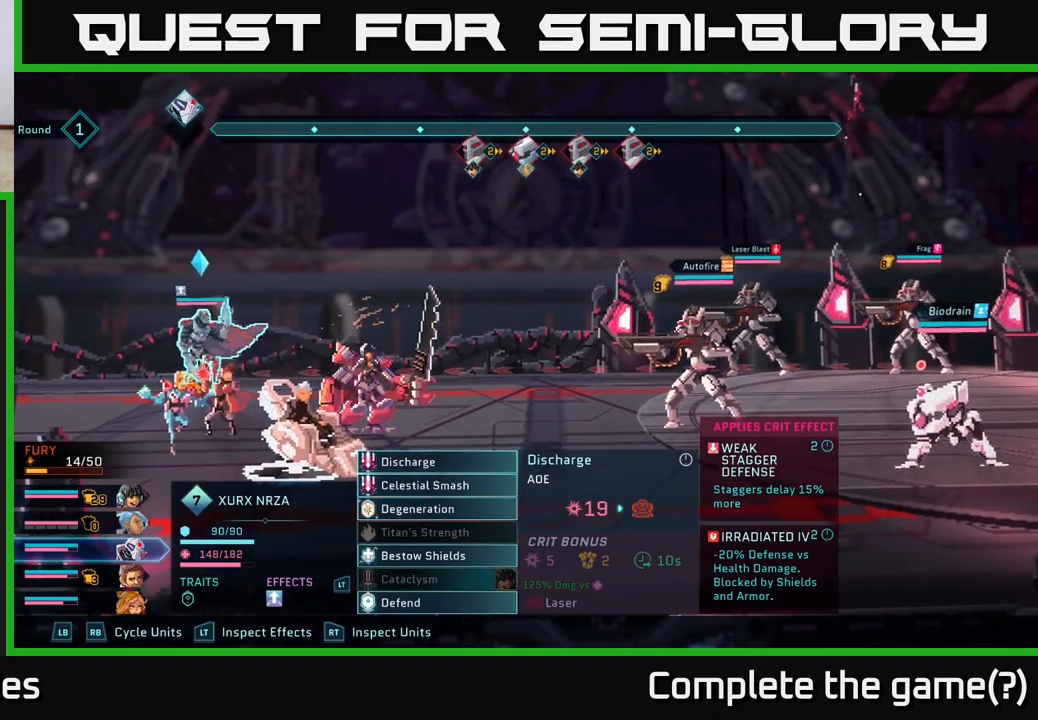
{"buttons": [], "left_stick": "center", "right_stick": "center", "events": []}
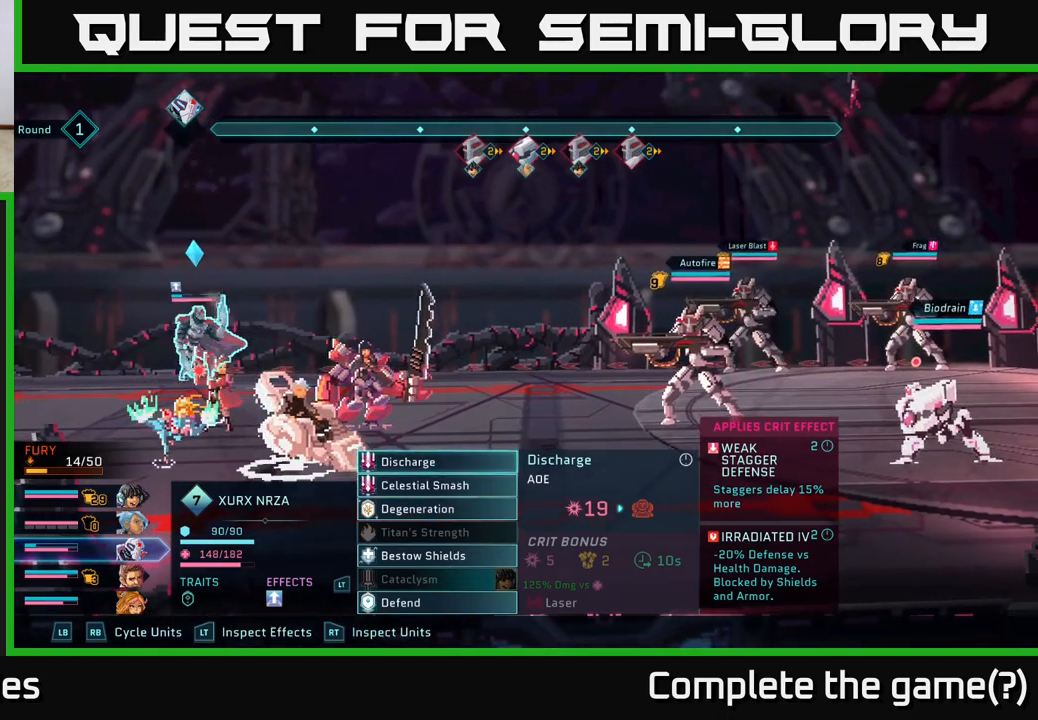
{"buttons": [], "left_stick": "center", "right_stick": "center", "events": []}
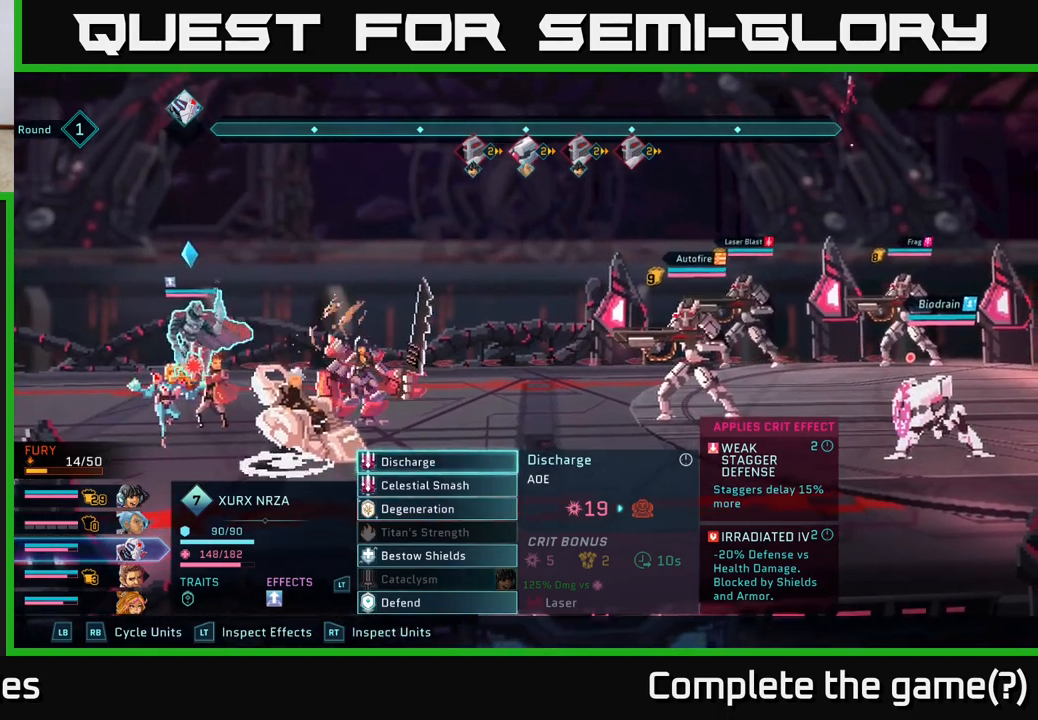
{"buttons": [], "left_stick": "center", "right_stick": "center", "events": []}
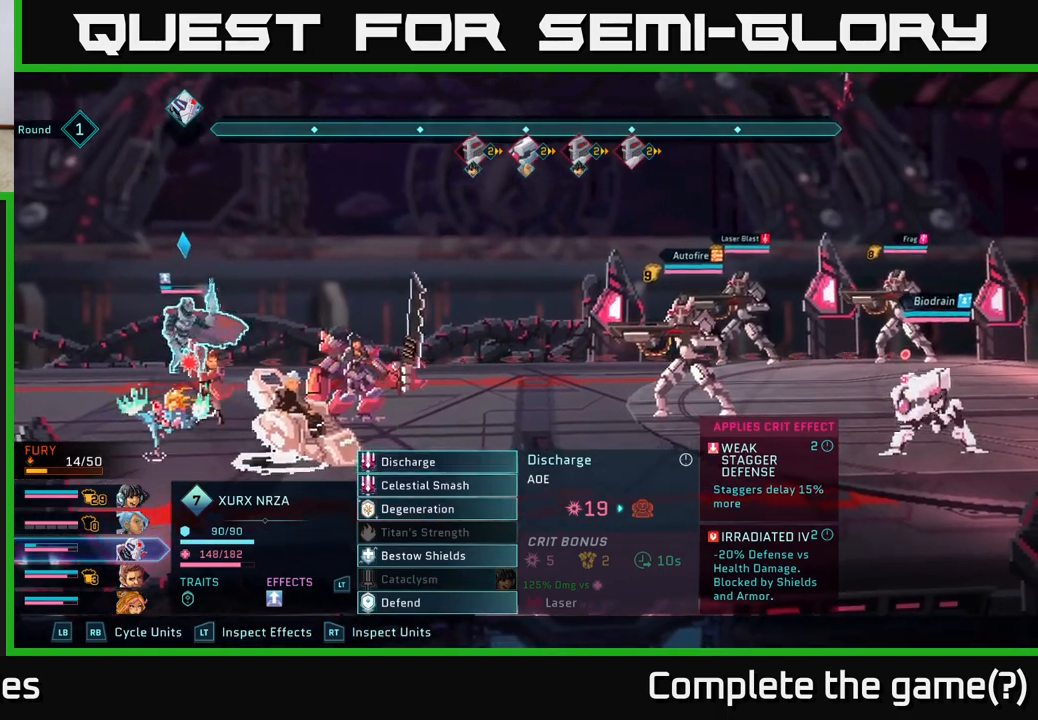
{"buttons": [], "left_stick": "center", "right_stick": "center", "events": [[167, "R1", "down"], [317, "R1", "up"]]}
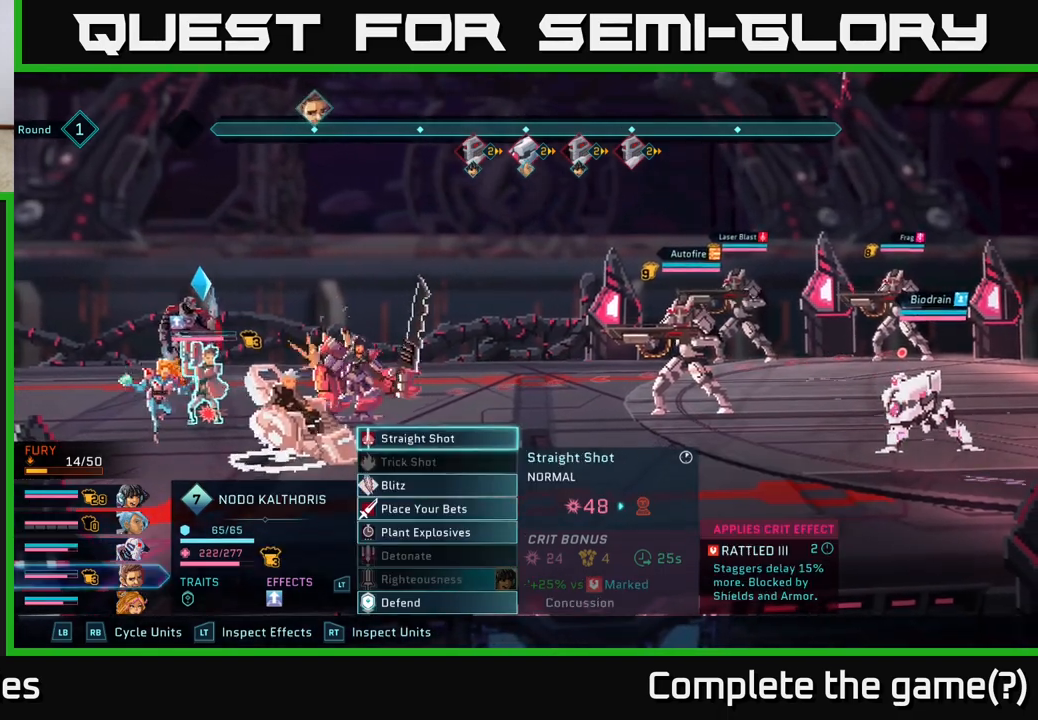
{"buttons": [], "left_stick": "center", "right_stick": "center", "events": [[267, "A", "down"], [367, "A", "up"]]}
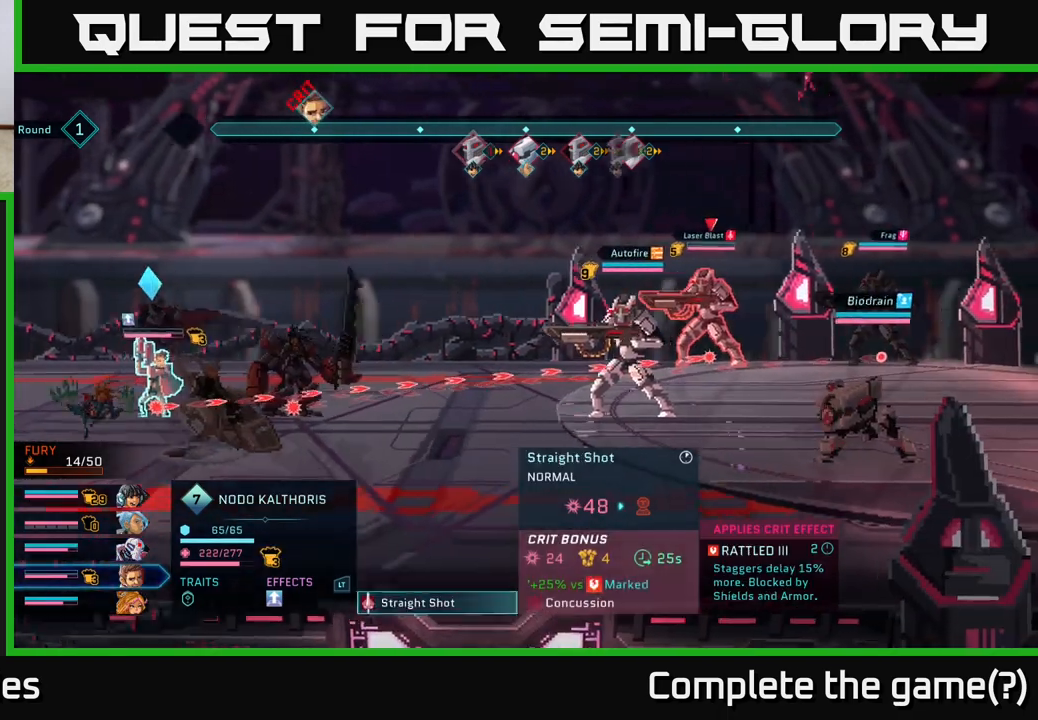
{"buttons": [], "left_stick": "center", "right_stick": "center", "events": [[267, "DPAD_DOWN", "down"], [383, "DPAD_DOWN", "up"]]}
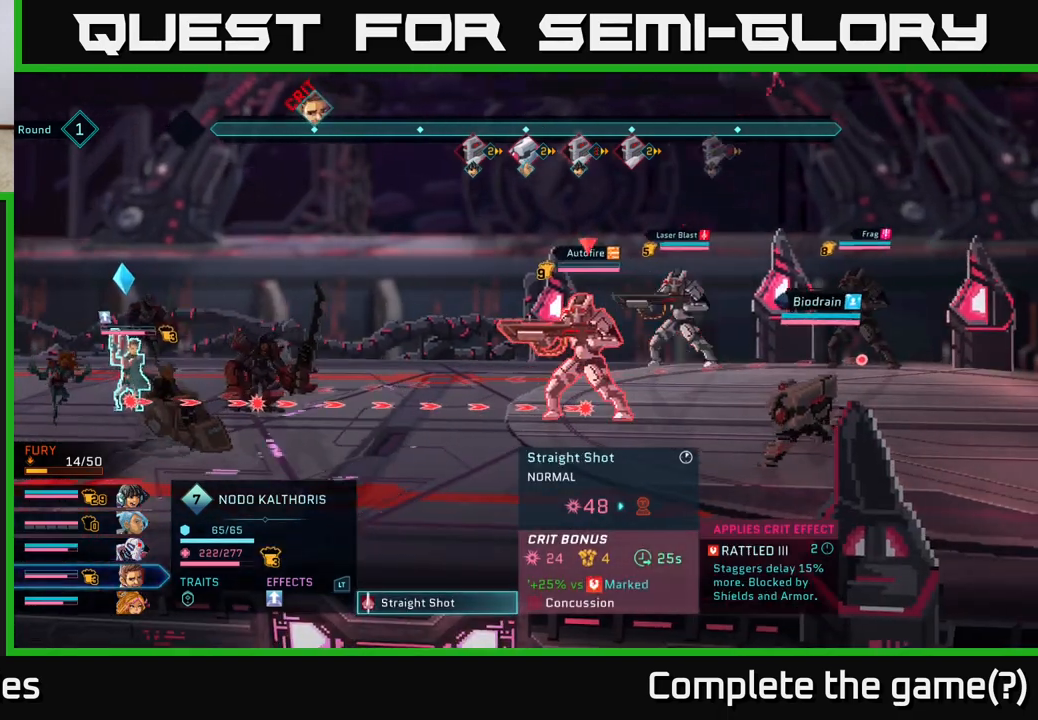
{"buttons": [], "left_stick": "center", "right_stick": "center", "events": []}
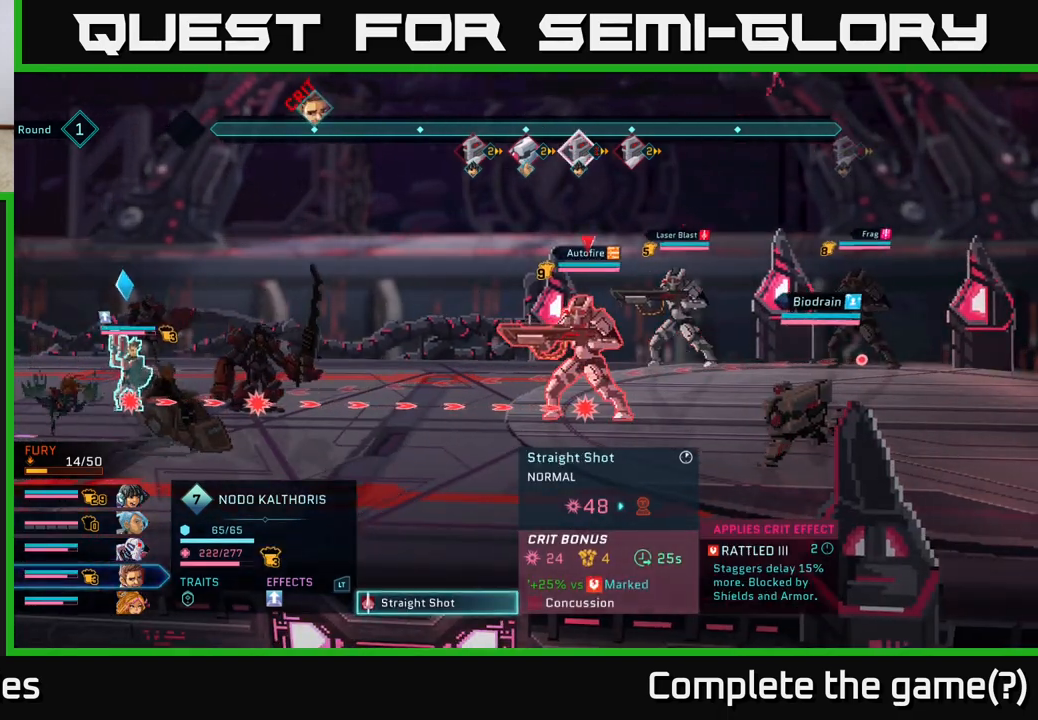
{"buttons": [], "left_stick": "center", "right_stick": "center", "events": [[367, "DPAD_UP", "down"], [483, "DPAD_UP", "up"]]}
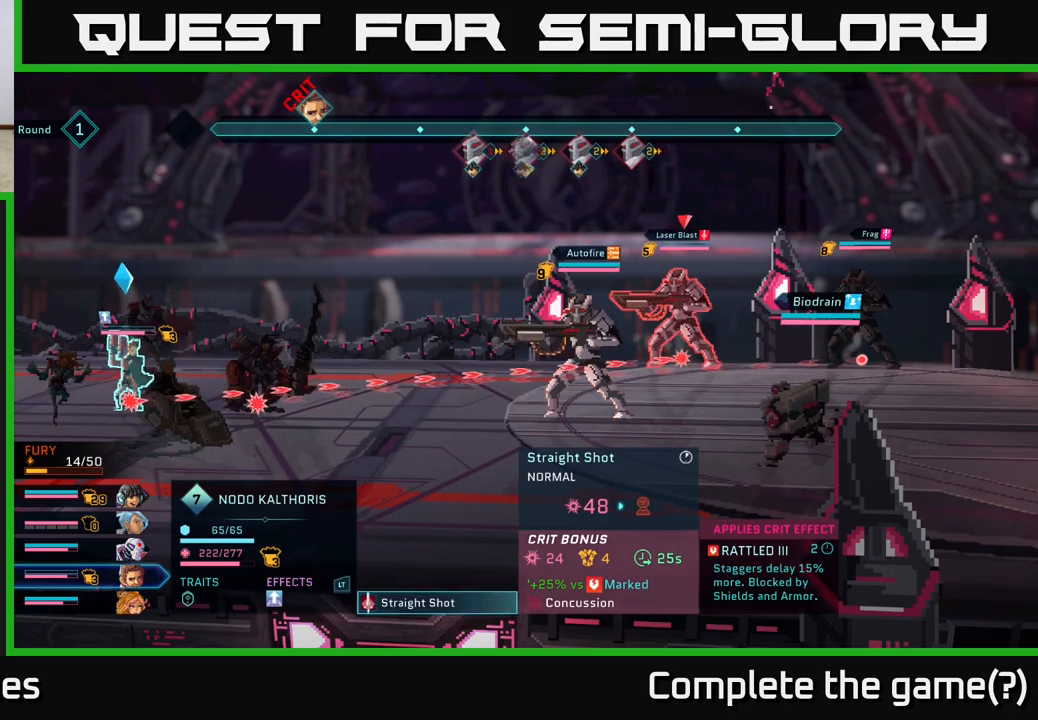
{"buttons": [], "left_stick": "center", "right_stick": "center", "events": [[150, "DPAD_UP", "down"], [267, "DPAD_UP", "up"]]}
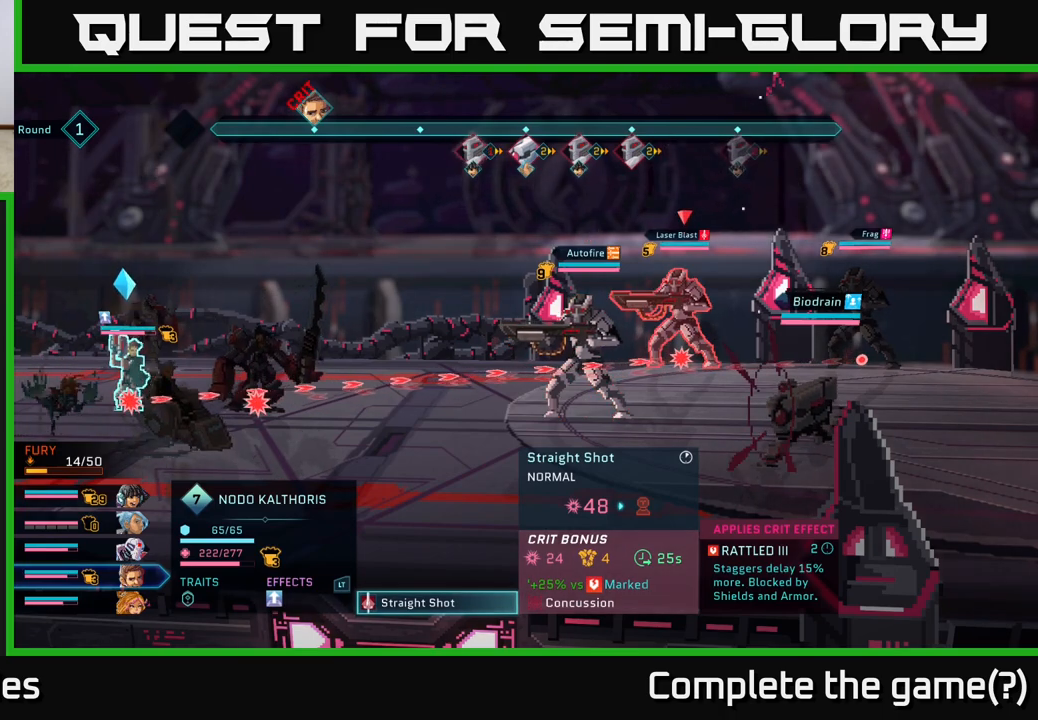
{"buttons": [], "left_stick": "center", "right_stick": "center", "events": []}
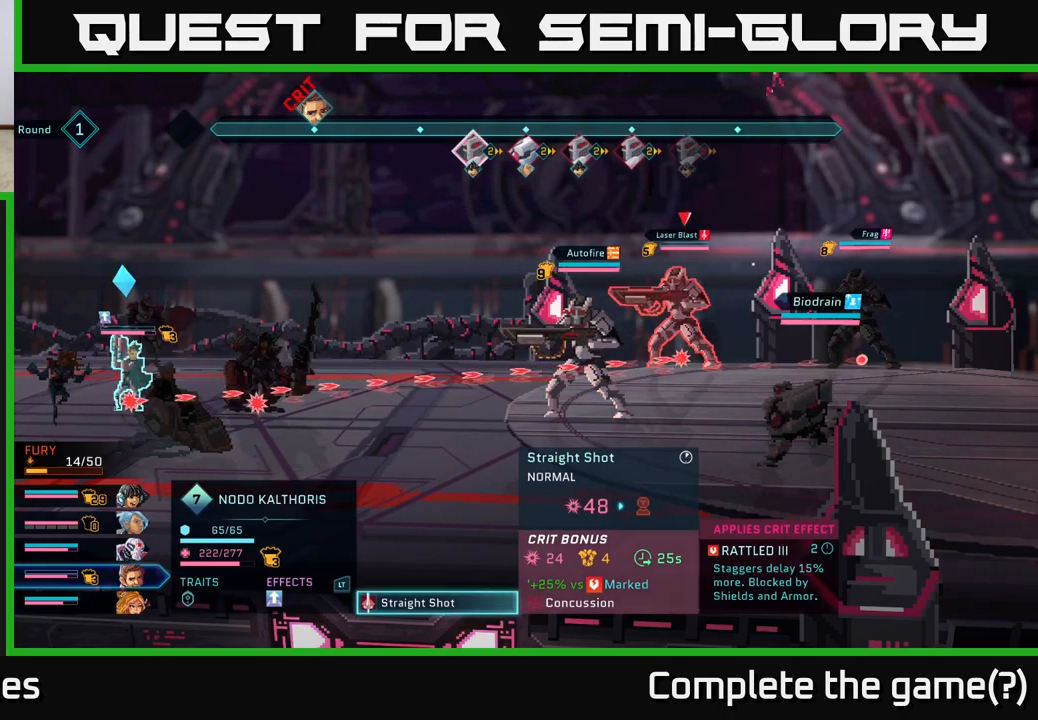
{"buttons": [], "left_stick": "center", "right_stick": "center", "events": []}
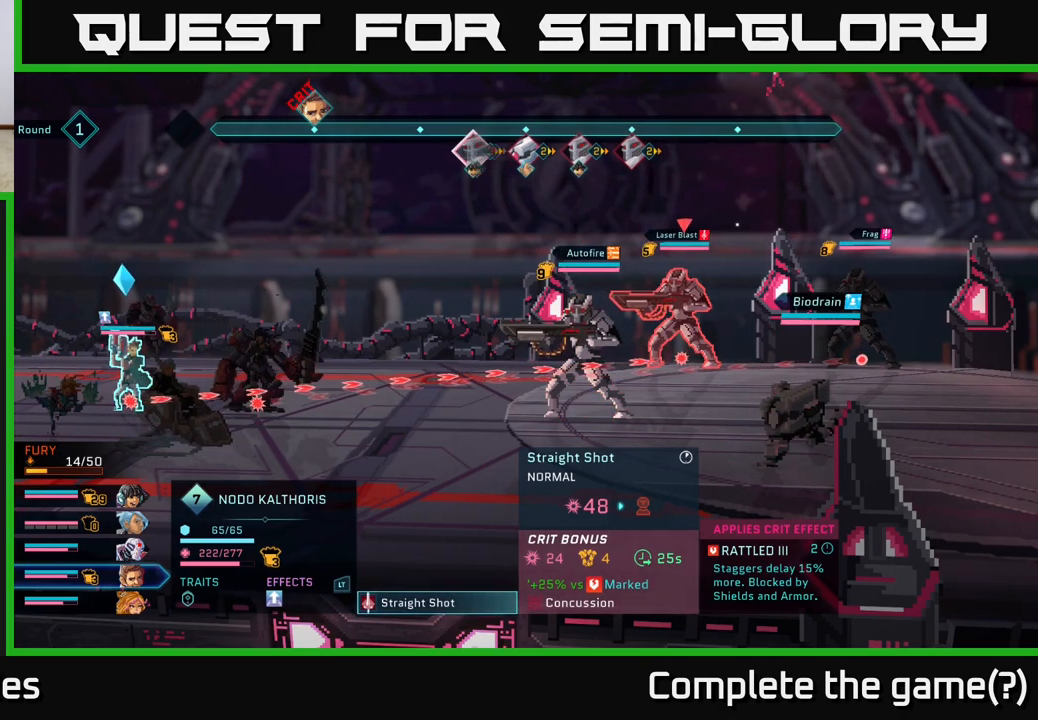
{"buttons": [], "left_stick": "center", "right_stick": "center", "events": []}
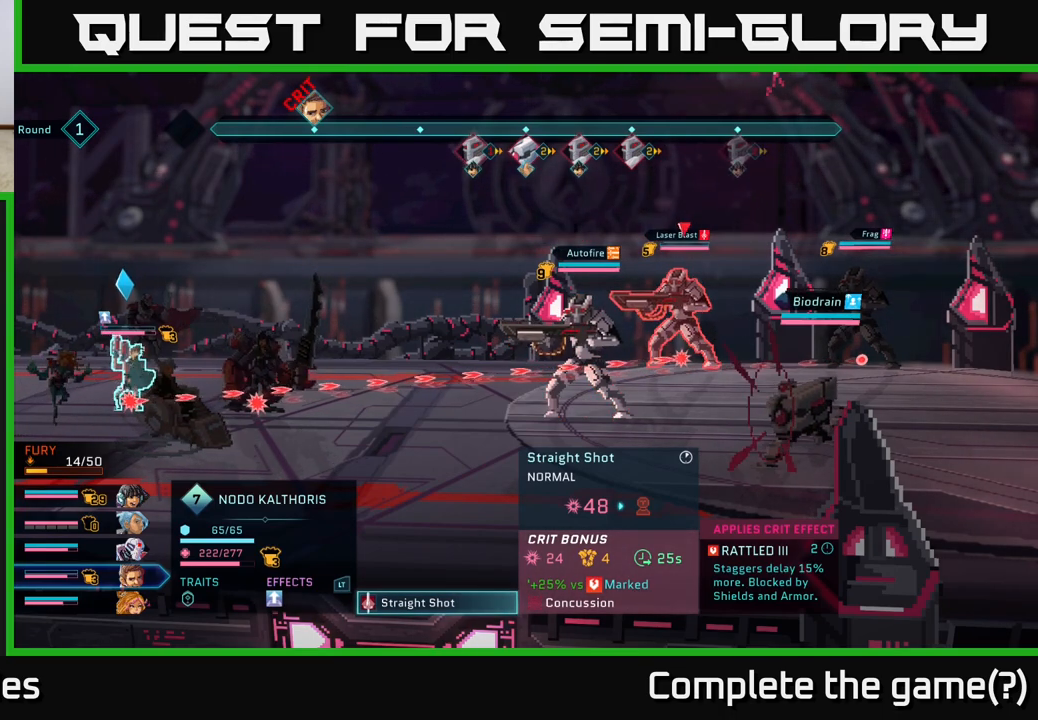
{"buttons": [], "left_stick": "center", "right_stick": "center", "events": []}
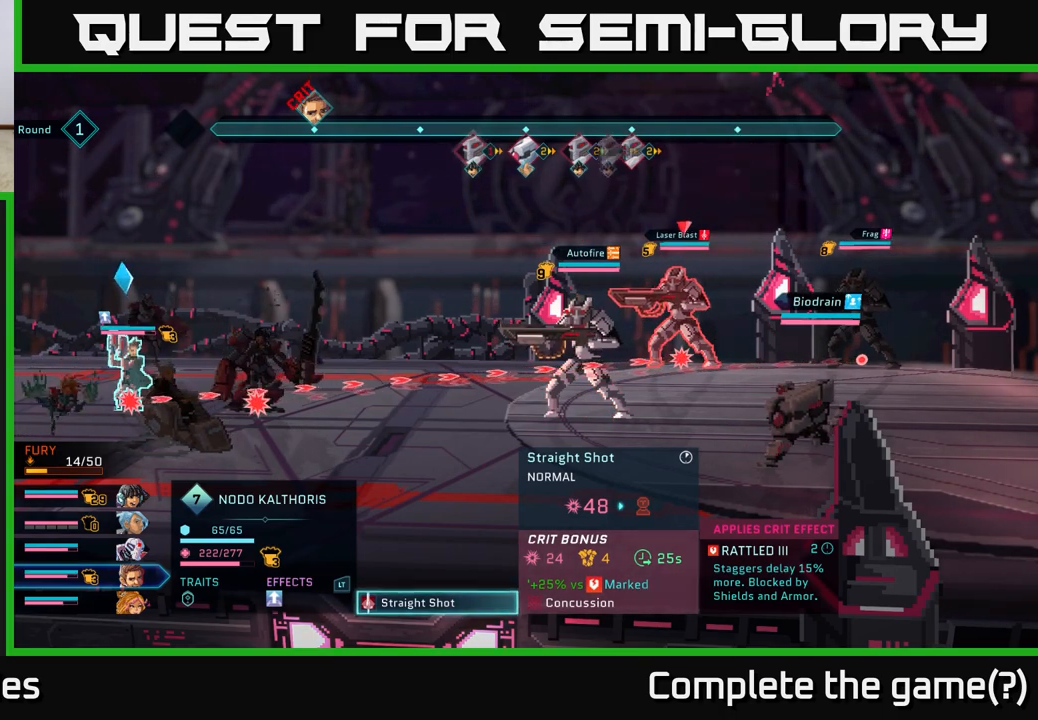
{"buttons": [], "left_stick": "center", "right_stick": "center", "events": []}